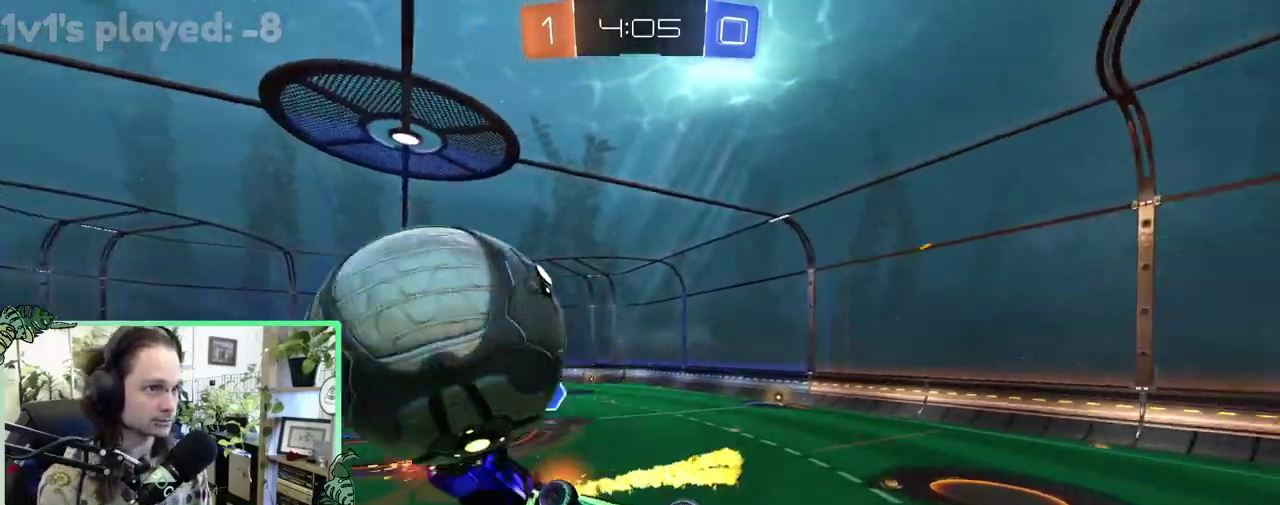
Gameplay with a controller (Xbox layout); each line is a JSON object with the inputs held at the frame after it. "events" lists button and stick changes between this image and that frame as [ms after this image, input, new state], when the widget could be followed in between. This overlay highlights the sticks when they move; stick clicks (L3 R3) are not distinguishable. This document gives stick clicks only as held states, not as events.
{"buttons": ["R2"], "left_stick": "up-right", "right_stick": "center", "events": [[17, "B", "down"], [83, "B", "up"], [83, "Y", "up"], [250, "Y", "down"], [333, "Y", "up"], [367, "left_stick", "up"], [450, "left_stick", "up-right"], [467, "R1", "up"]]}
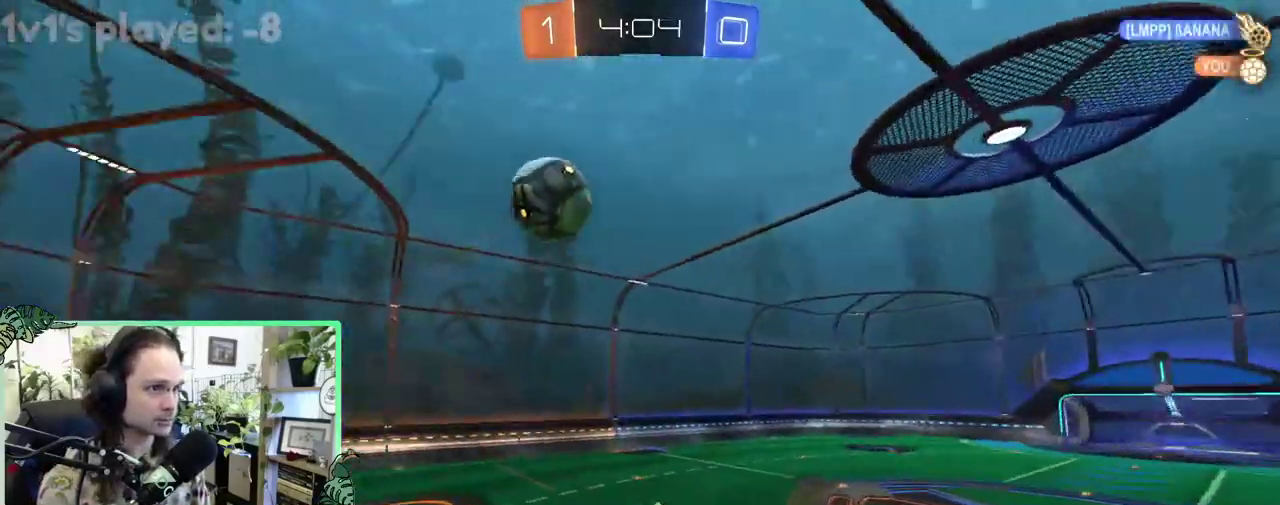
{"buttons": ["L1", "R2"], "left_stick": "down-right", "right_stick": "center", "events": [[17, "left_stick", "right"], [133, "left_stick", "center"], [400, "L1", "down"], [467, "left_stick", "down-right"]]}
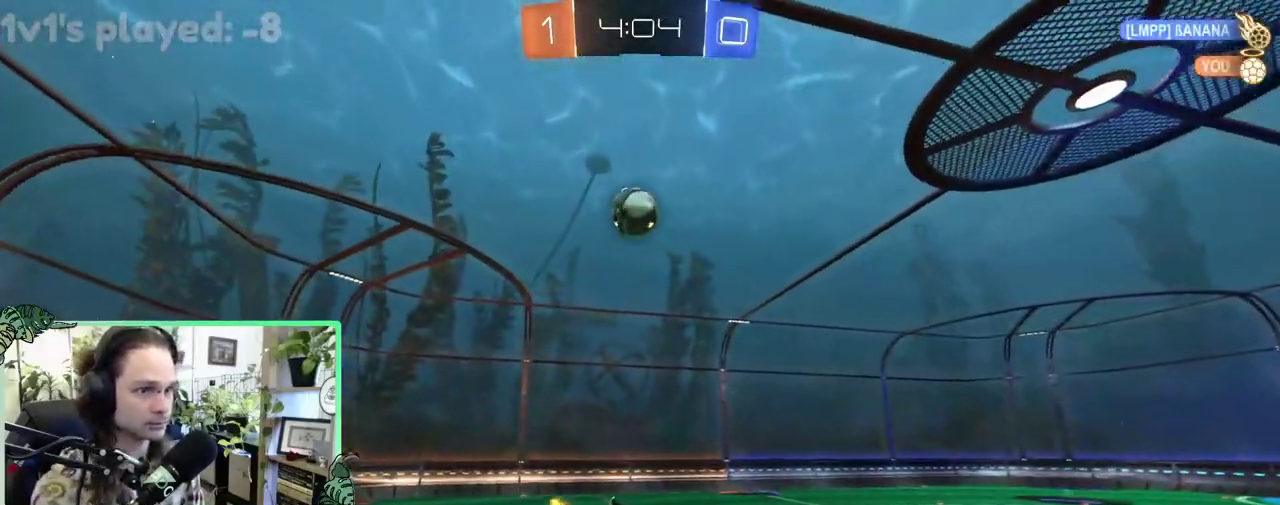
{"buttons": ["R2"], "left_stick": "left", "right_stick": "center", "events": [[33, "L1", "up"], [133, "left_stick", "center"], [300, "R1", "down"], [400, "R1", "up"], [450, "left_stick", "left"]]}
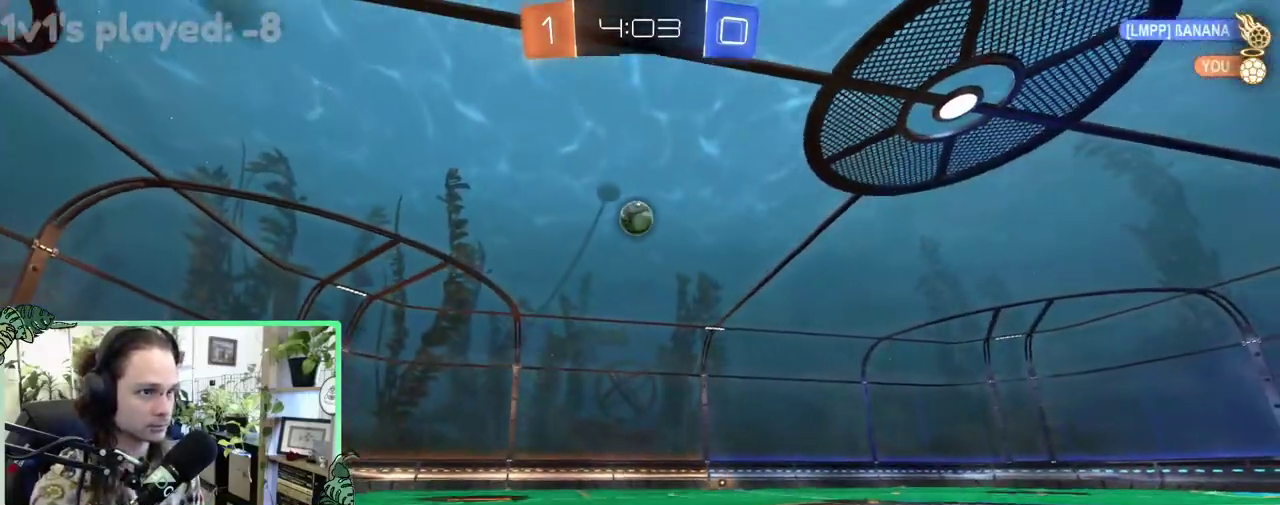
{"buttons": ["B", "R2"], "left_stick": "left", "right_stick": "center", "events": [[300, "B", "down"]]}
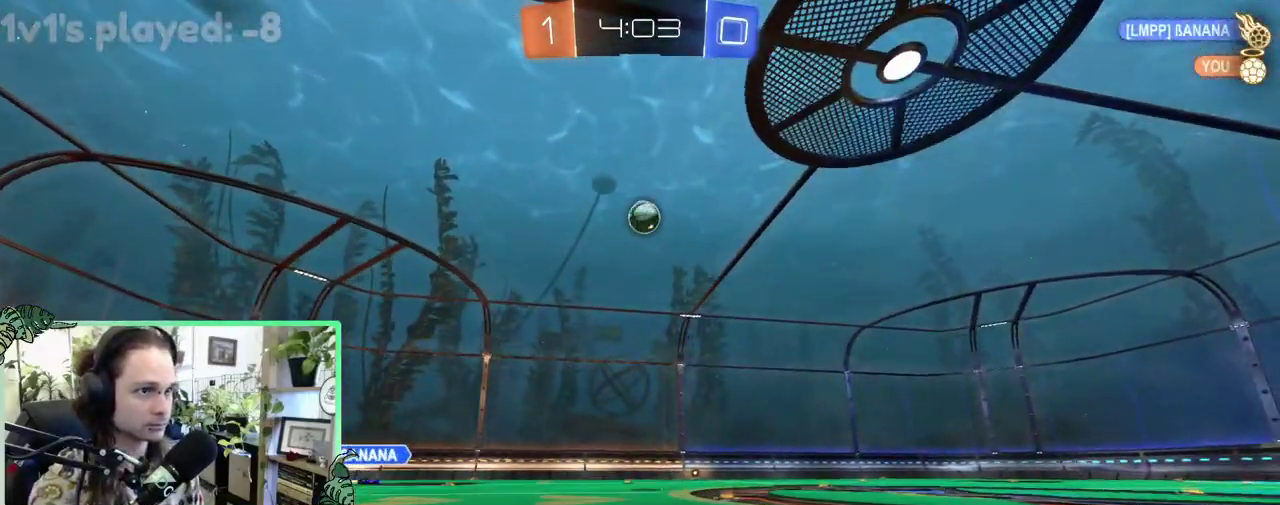
{"buttons": ["B", "L1", "R2"], "left_stick": "down-left", "right_stick": "center", "events": [[17, "left_stick", "center"], [117, "A", "down"], [117, "L1", "down"], [117, "left_stick", "up-right"], [183, "A", "up"], [183, "B", "up"], [233, "A", "down"], [233, "left_stick", "up"], [283, "B", "down"], [283, "L1", "up"], [300, "left_stick", "down"], [333, "A", "up"], [400, "left_stick", "down-left"], [467, "L1", "down"]]}
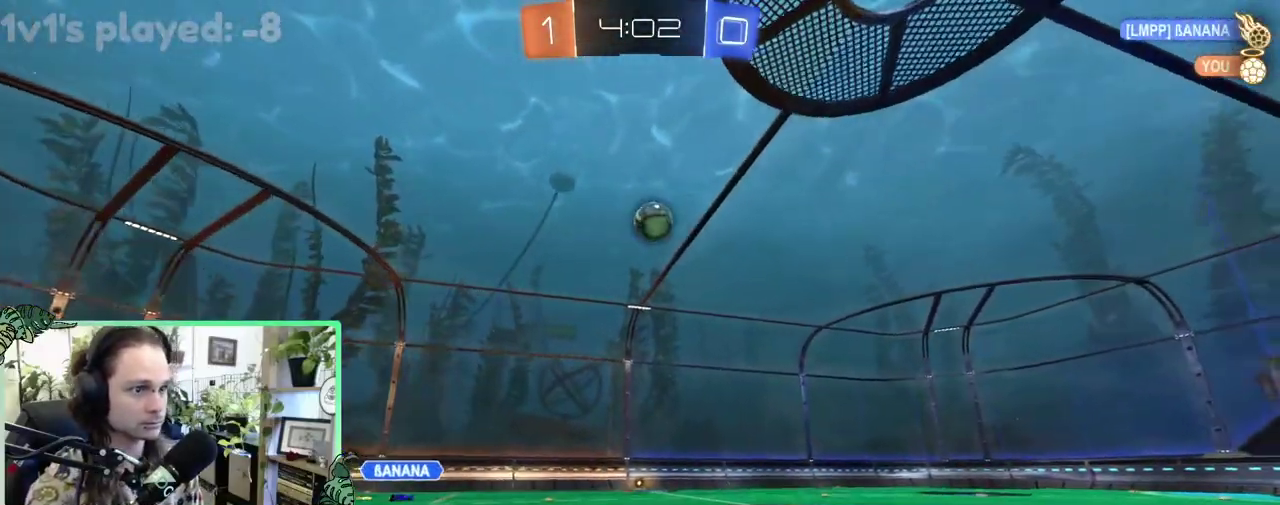
{"buttons": ["B", "R2"], "left_stick": "center", "right_stick": "center", "events": [[283, "Y", "down"], [367, "Y", "up"], [467, "L1", "up"], [500, "left_stick", "center"]]}
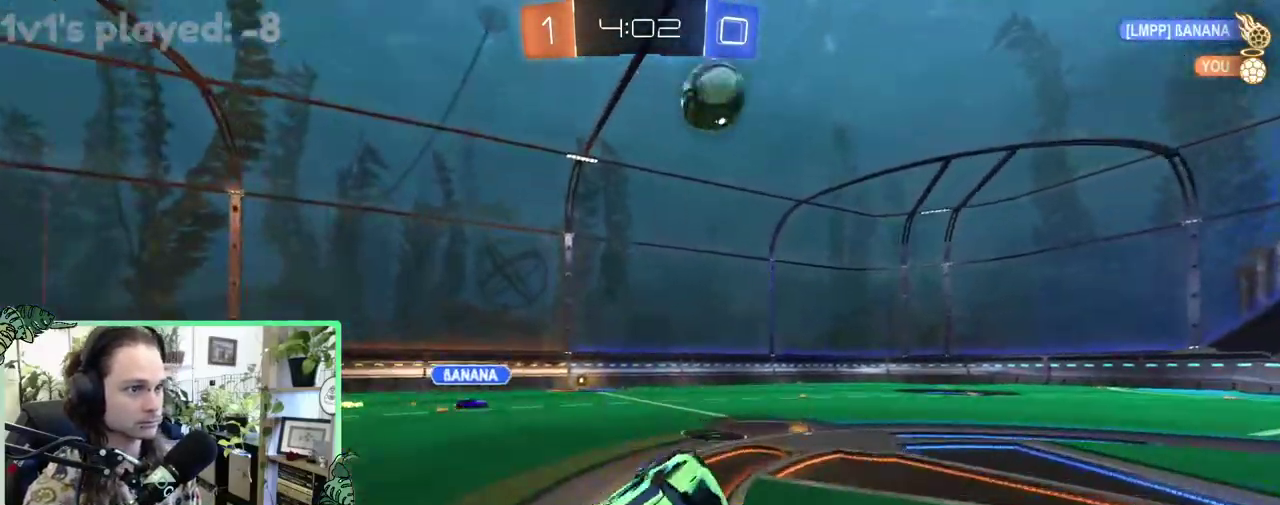
{"buttons": ["B", "R2"], "left_stick": "center", "right_stick": "center", "events": []}
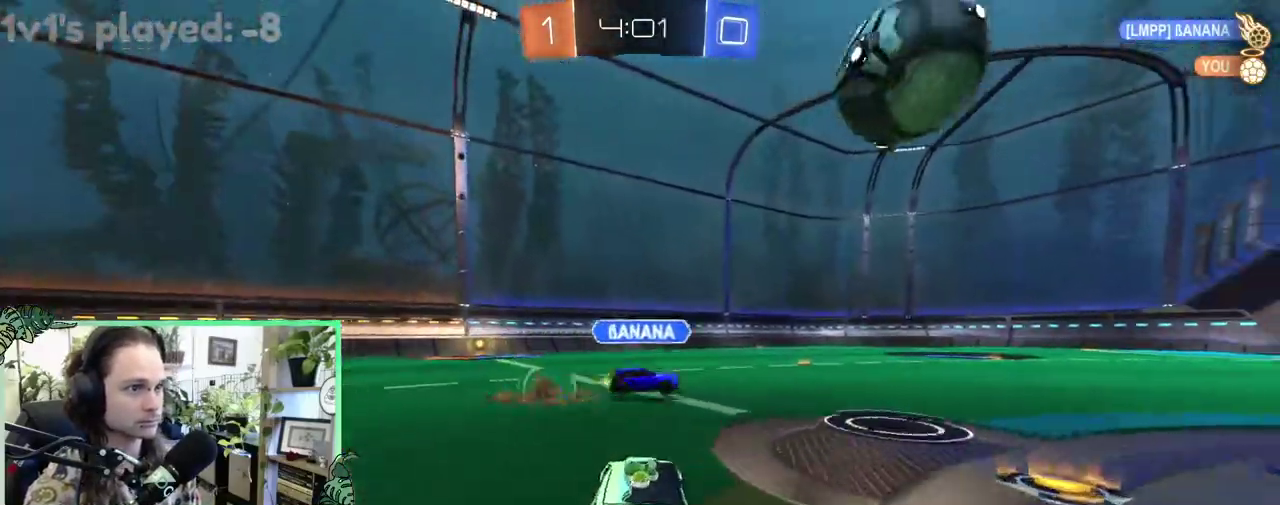
{"buttons": ["R2"], "left_stick": "center", "right_stick": "center", "events": [[133, "left_stick", "left"], [200, "B", "up"], [350, "Y", "down"], [417, "left_stick", "center"], [450, "Y", "up"]]}
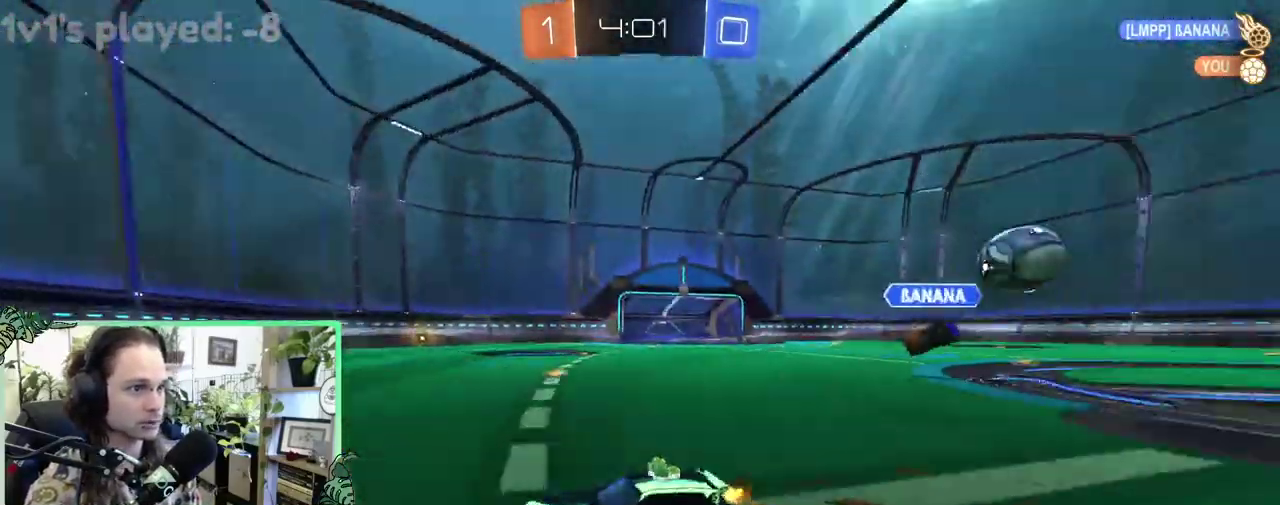
{"buttons": ["L1", "R2"], "left_stick": "right", "right_stick": "center", "events": [[417, "L1", "down"], [417, "left_stick", "right"]]}
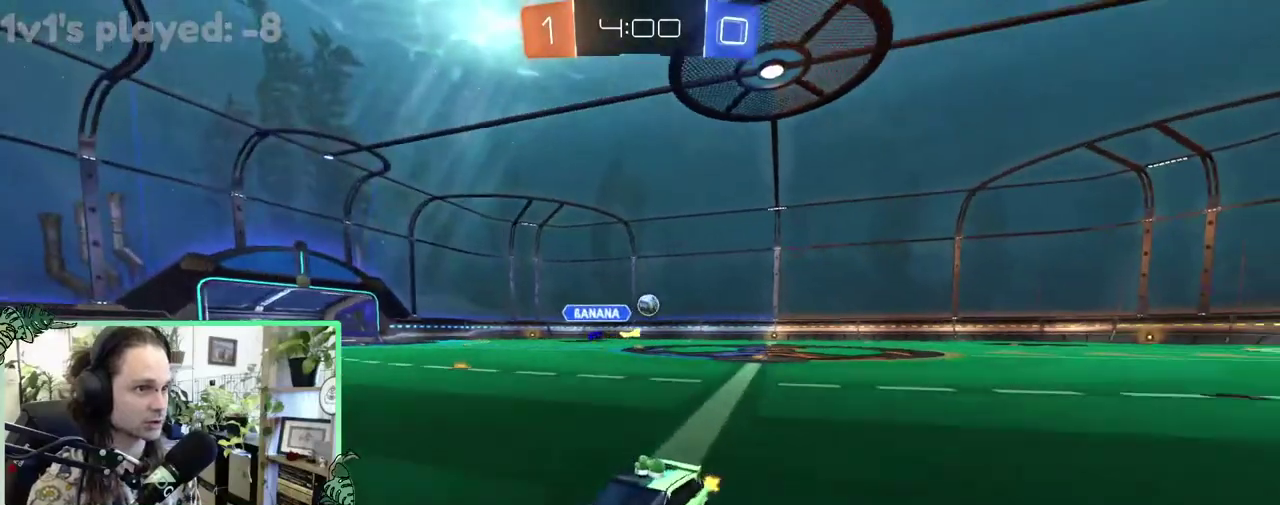
{"buttons": ["R2"], "left_stick": "right", "right_stick": "center", "events": [[83, "L1", "up"]]}
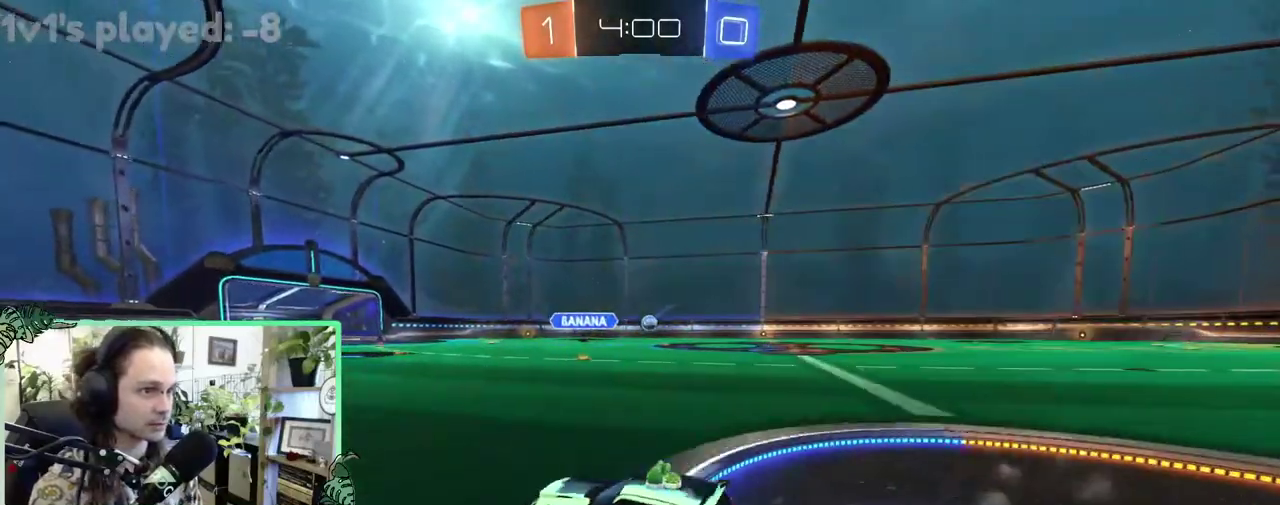
{"buttons": ["B", "R2"], "left_stick": "right", "right_stick": "center", "events": [[200, "L1", "down"], [283, "L1", "up"], [300, "B", "down"]]}
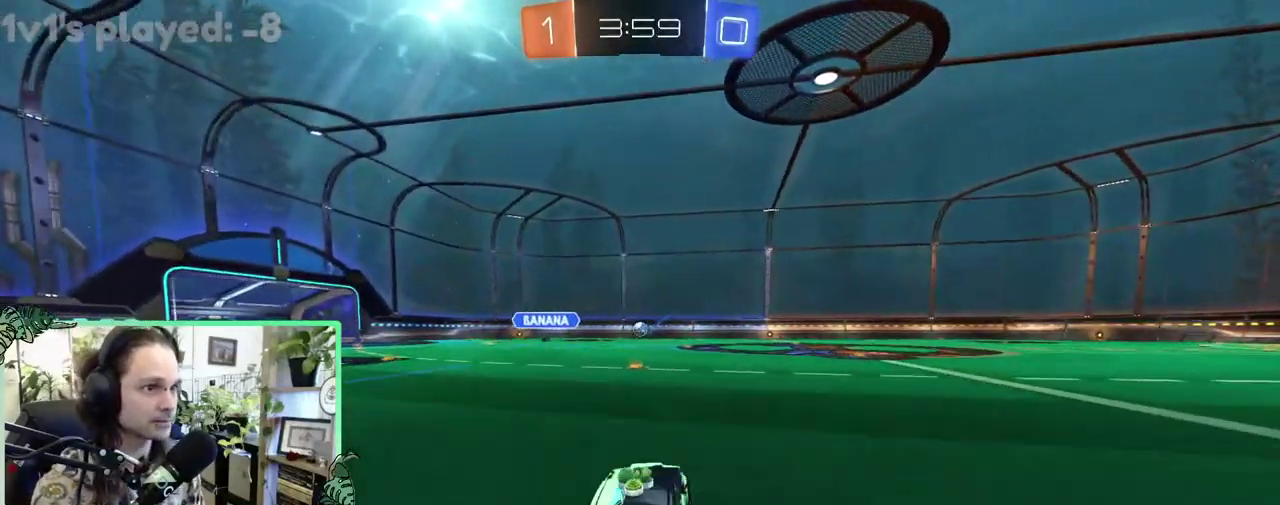
{"buttons": ["B", "L1", "R2"], "left_stick": "down-left", "right_stick": "center", "events": [[33, "L1", "down"], [33, "left_stick", "up-right"], [83, "left_stick", "up"], [117, "B", "up"], [200, "A", "down"], [200, "B", "down"], [200, "L1", "up"], [200, "left_stick", "left"], [250, "left_stick", "down"], [283, "A", "up"], [417, "left_stick", "down-left"], [450, "L1", "down"]]}
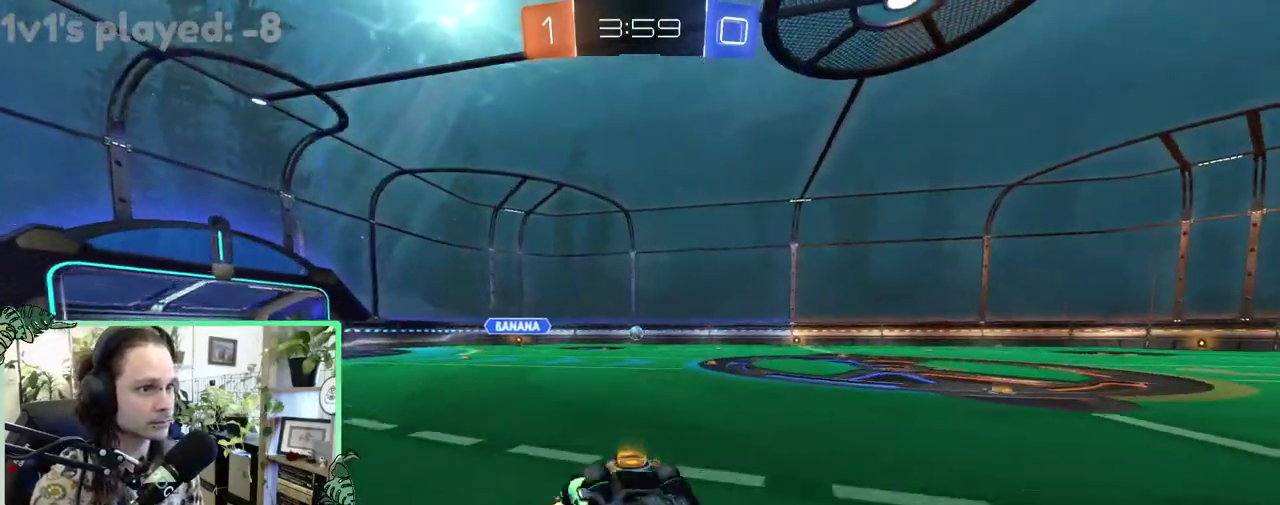
{"buttons": [], "left_stick": "center", "right_stick": "center", "events": [[283, "B", "up"], [300, "R2", "up"], [450, "left_stick", "center"], [467, "L1", "up"]]}
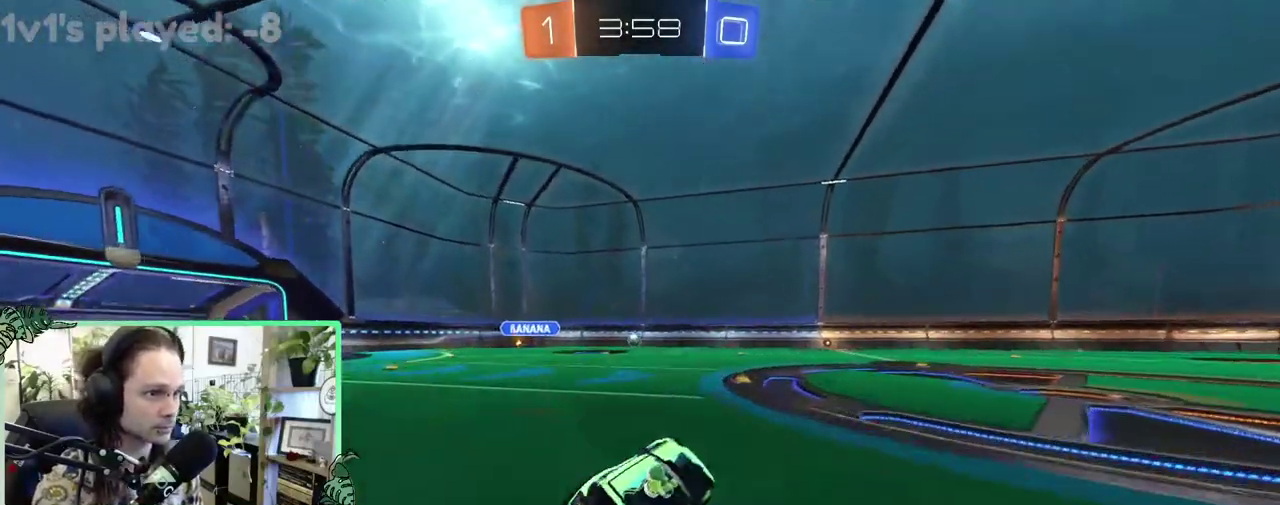
{"buttons": ["R2"], "left_stick": "center", "right_stick": "center", "events": [[33, "R2", "down"], [283, "left_stick", "right"], [500, "left_stick", "center"]]}
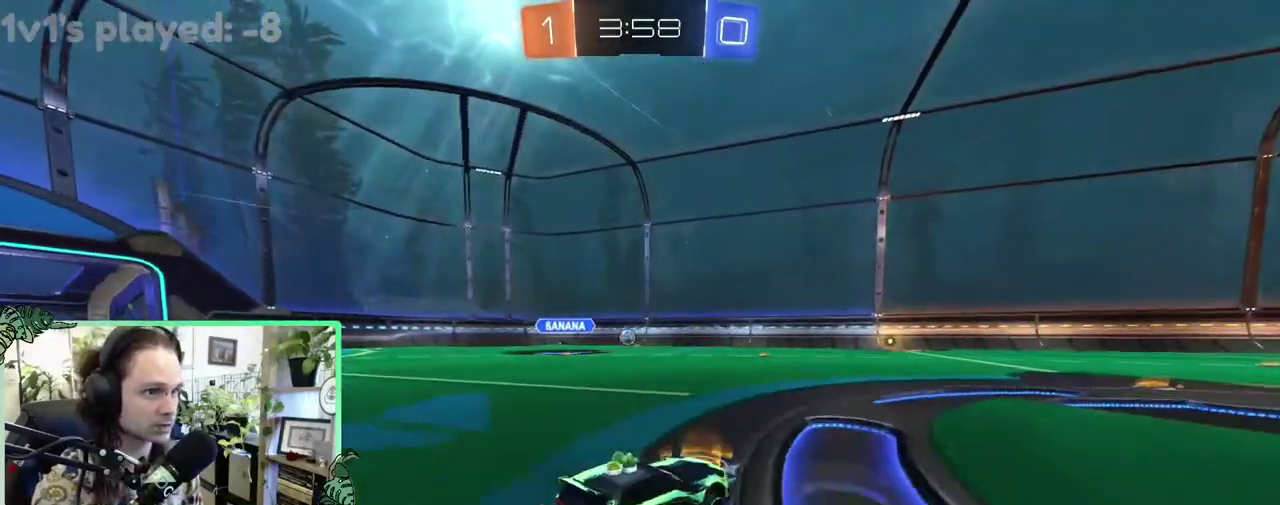
{"buttons": ["R2"], "left_stick": "center", "right_stick": "center", "events": [[67, "L2", "down"], [117, "R2", "up"], [350, "L2", "up"], [350, "R2", "down"]]}
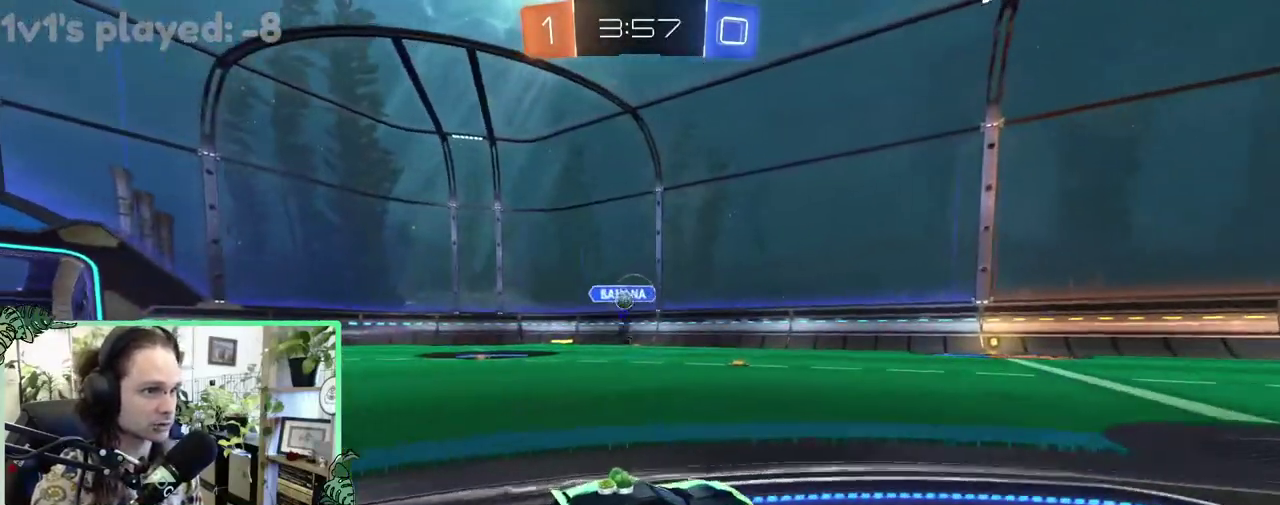
{"buttons": ["R2"], "left_stick": "left", "right_stick": "center", "events": [[200, "left_stick", "down-right"], [467, "left_stick", "left"]]}
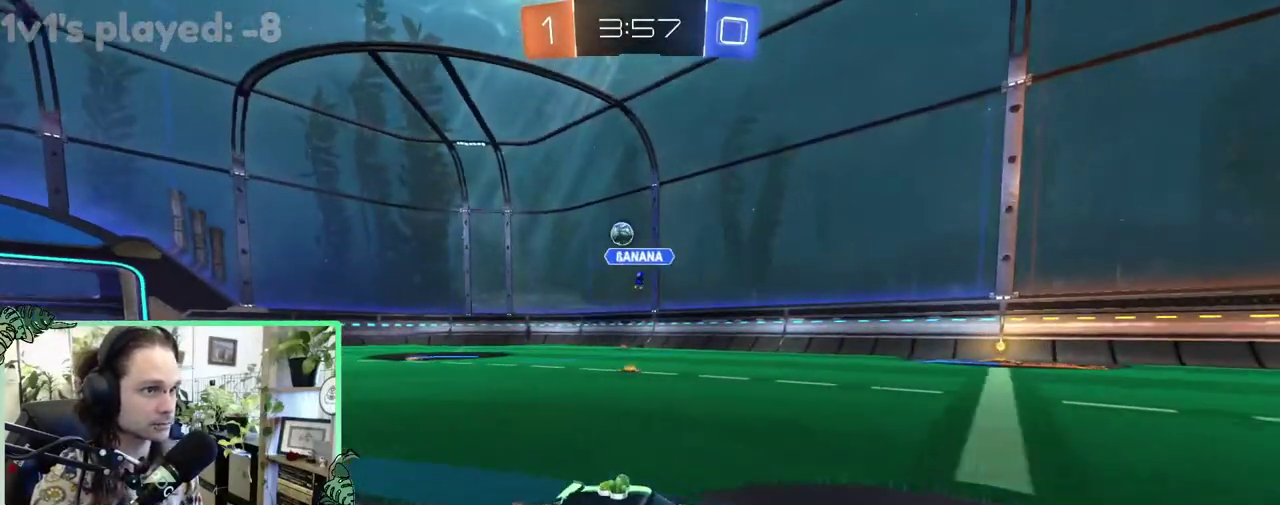
{"buttons": ["R2"], "left_stick": "right", "right_stick": "center", "events": [[133, "B", "down"], [250, "left_stick", "center"], [367, "B", "up"], [417, "left_stick", "right"]]}
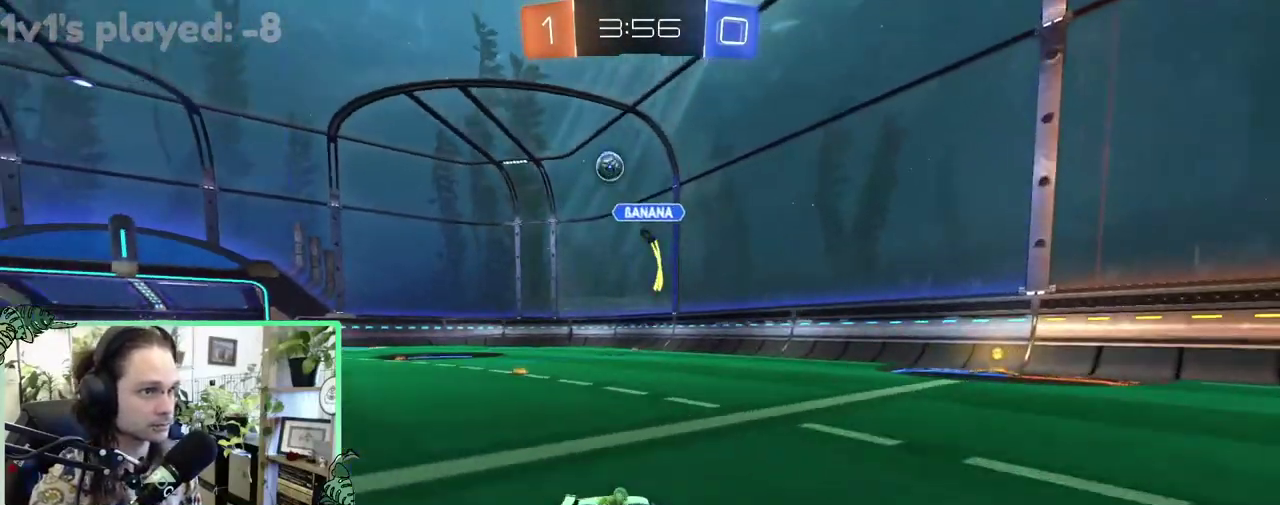
{"buttons": ["R2"], "left_stick": "center", "right_stick": "center", "events": [[383, "left_stick", "center"]]}
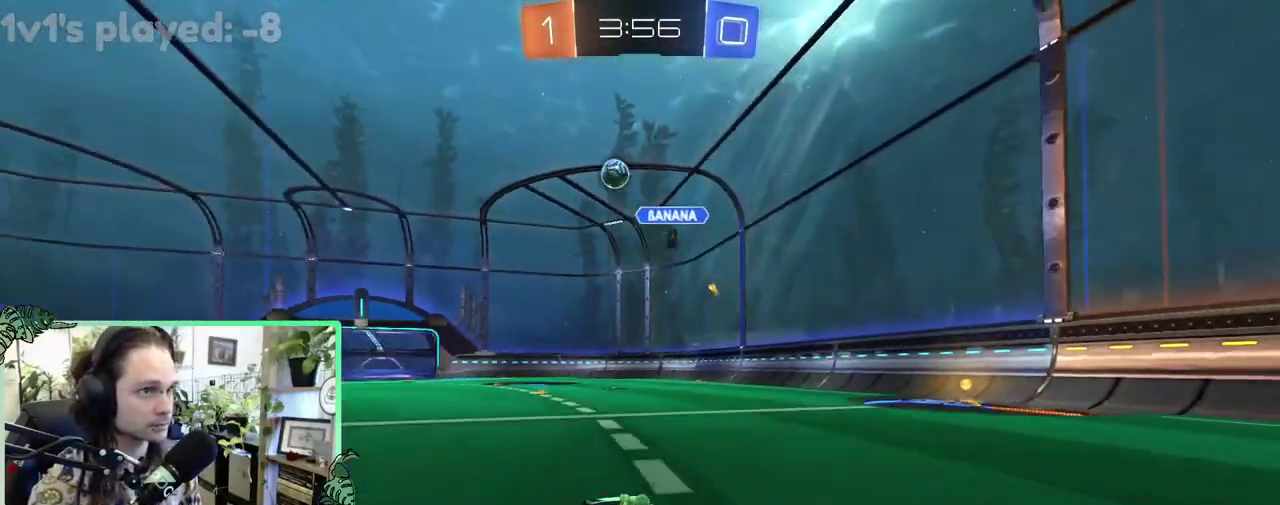
{"buttons": ["L1", "R2"], "left_stick": "right", "right_stick": "center", "events": [[200, "left_stick", "right"], [367, "L1", "down"]]}
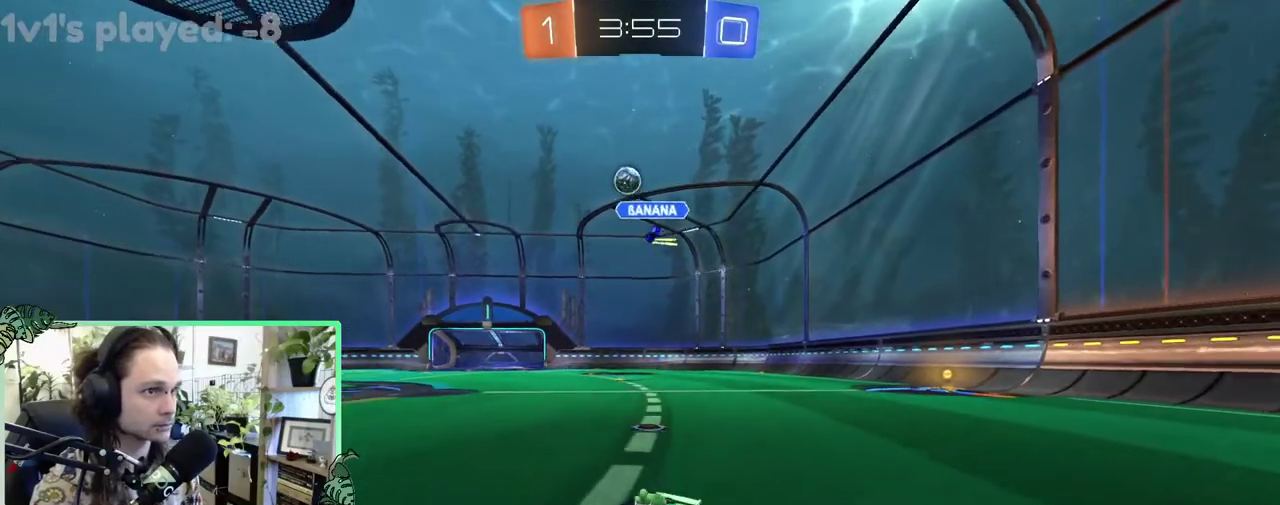
{"buttons": ["R2"], "left_stick": "center", "right_stick": "center", "events": [[17, "L1", "up"], [167, "R2", "up"], [200, "L2", "down"], [200, "left_stick", "center"], [250, "left_stick", "left"], [383, "R2", "down"], [417, "L2", "up"], [417, "left_stick", "center"]]}
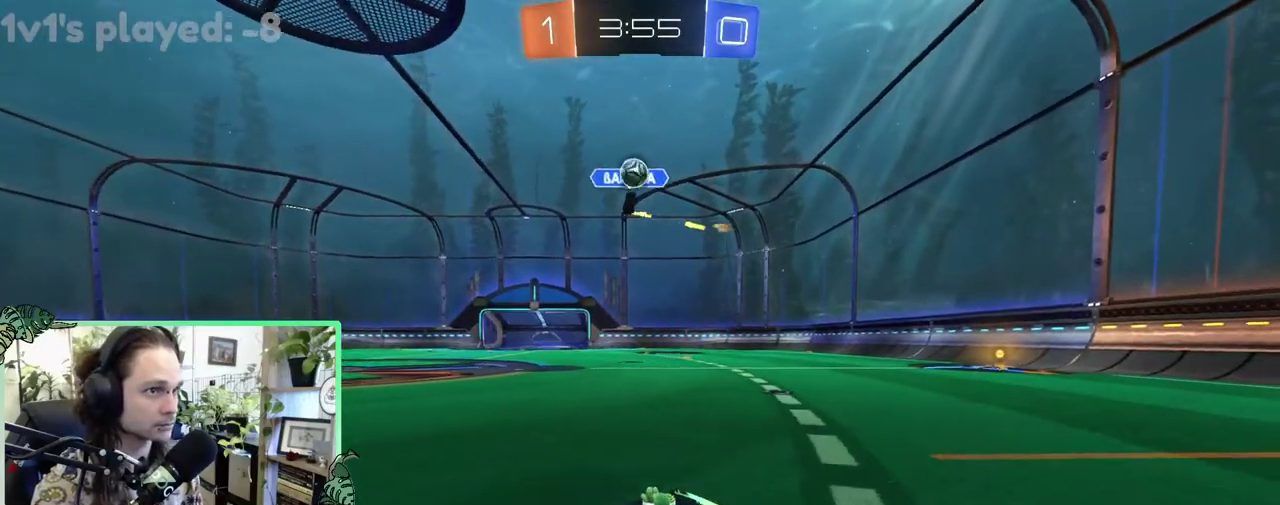
{"buttons": ["R2"], "left_stick": "center", "right_stick": "center", "events": [[133, "left_stick", "down-left"], [333, "left_stick", "right"], [417, "left_stick", "center"]]}
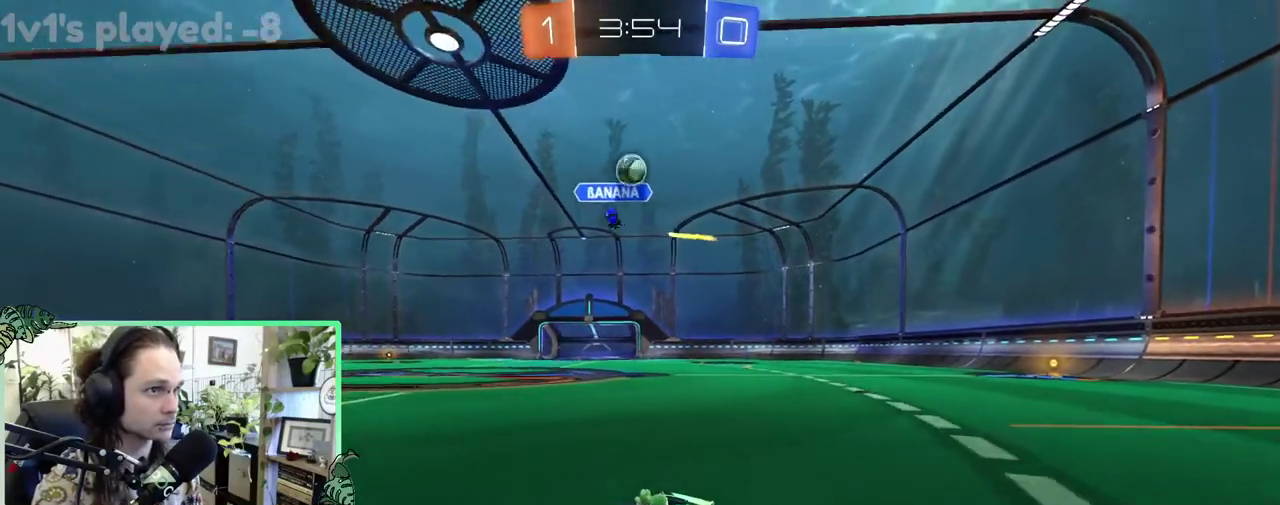
{"buttons": ["R2"], "left_stick": "right", "right_stick": "center", "events": [[33, "left_stick", "right"], [83, "R2", "up"], [250, "R2", "down"]]}
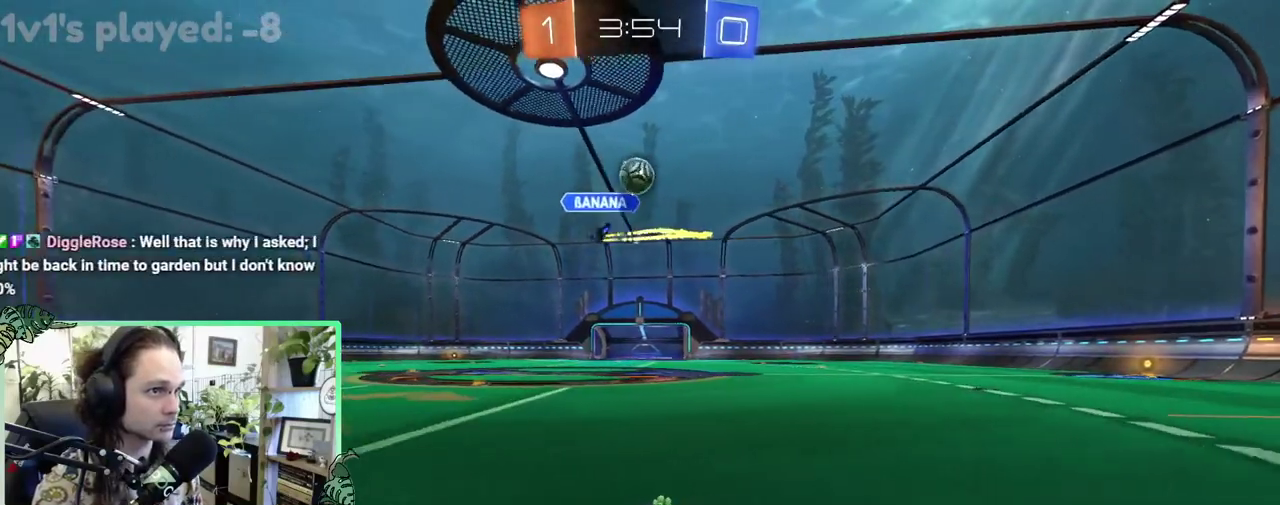
{"buttons": ["A", "R2"], "left_stick": "down-right", "right_stick": "center", "events": [[133, "B", "down"], [133, "left_stick", "center"], [367, "left_stick", "right"], [450, "B", "up"], [467, "A", "down"], [467, "left_stick", "down-right"]]}
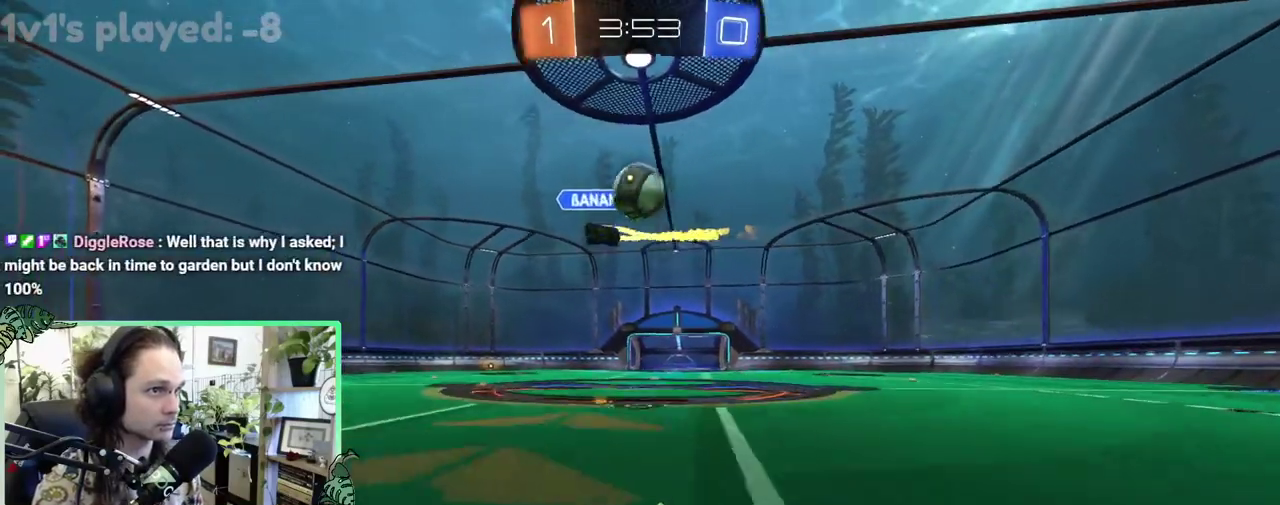
{"buttons": ["R2"], "left_stick": "right", "right_stick": "center", "events": [[117, "A", "up"], [133, "left_stick", "center"], [200, "A", "down"], [317, "left_stick", "down-right"], [333, "A", "up"], [400, "left_stick", "right"]]}
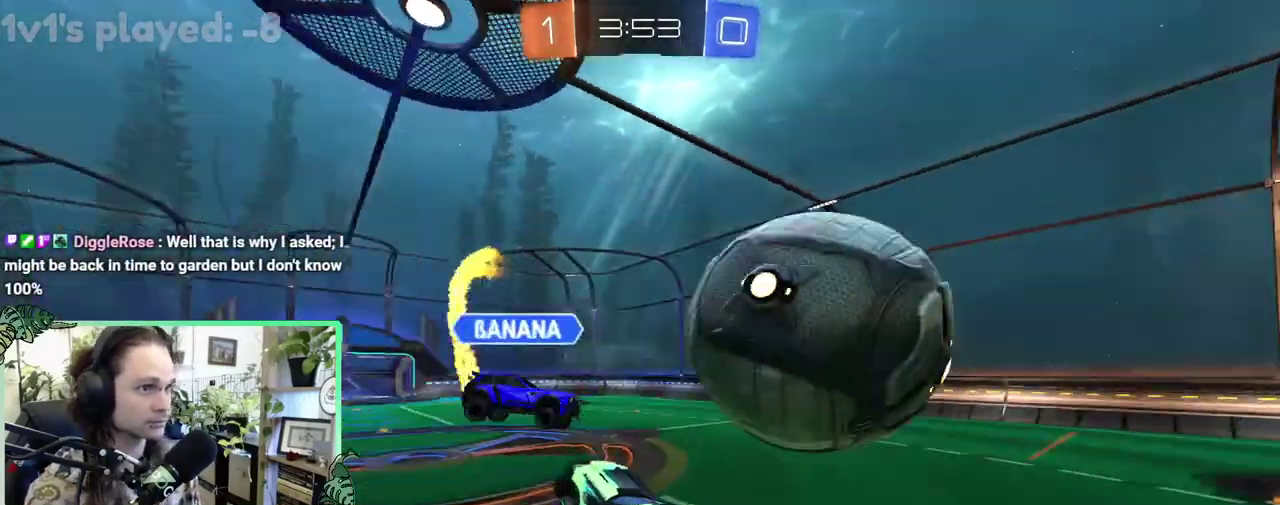
{"buttons": ["R2"], "left_stick": "up-right", "right_stick": "center", "events": [[33, "B", "down"], [33, "left_stick", "up-right"], [200, "L1", "down"], [333, "L1", "up"], [450, "B", "up"]]}
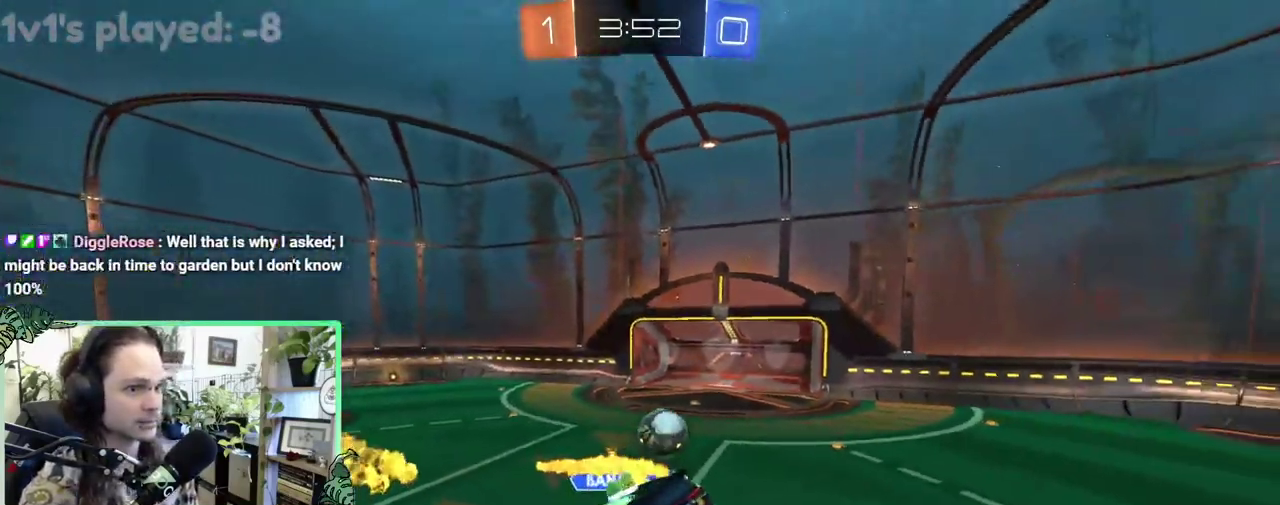
{"buttons": ["B", "L1", "R2"], "left_stick": "down", "right_stick": "center", "events": [[17, "left_stick", "center"], [33, "B", "down"], [117, "R1", "down"], [367, "L1", "down"], [450, "left_stick", "down"], [467, "R1", "up"]]}
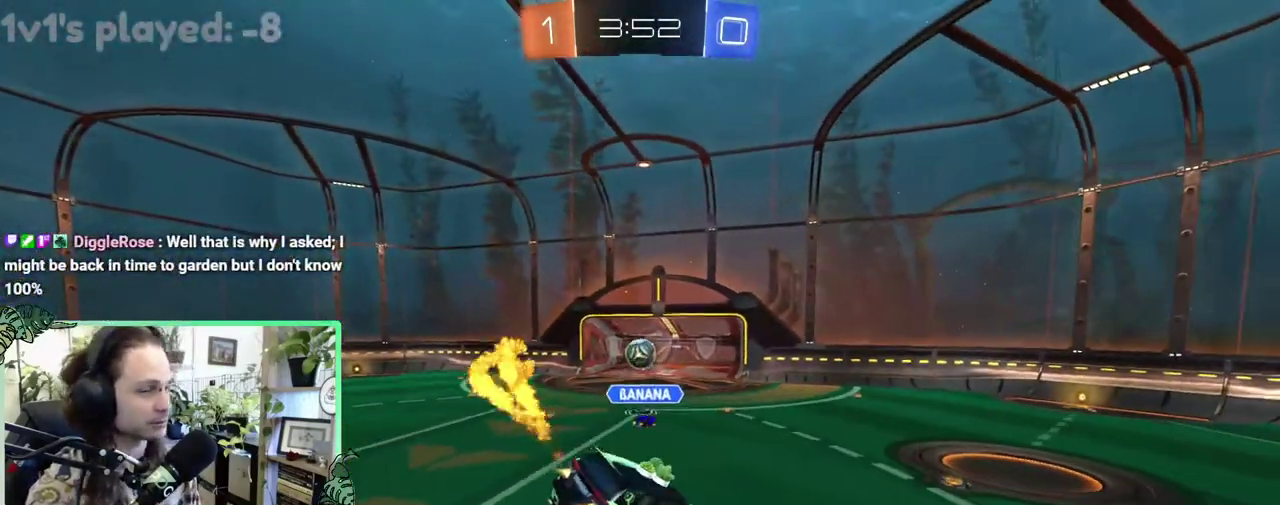
{"buttons": ["B", "R2"], "left_stick": "center", "right_stick": "center", "events": [[33, "L1", "up"], [33, "left_stick", "down-right"], [83, "left_stick", "center"]]}
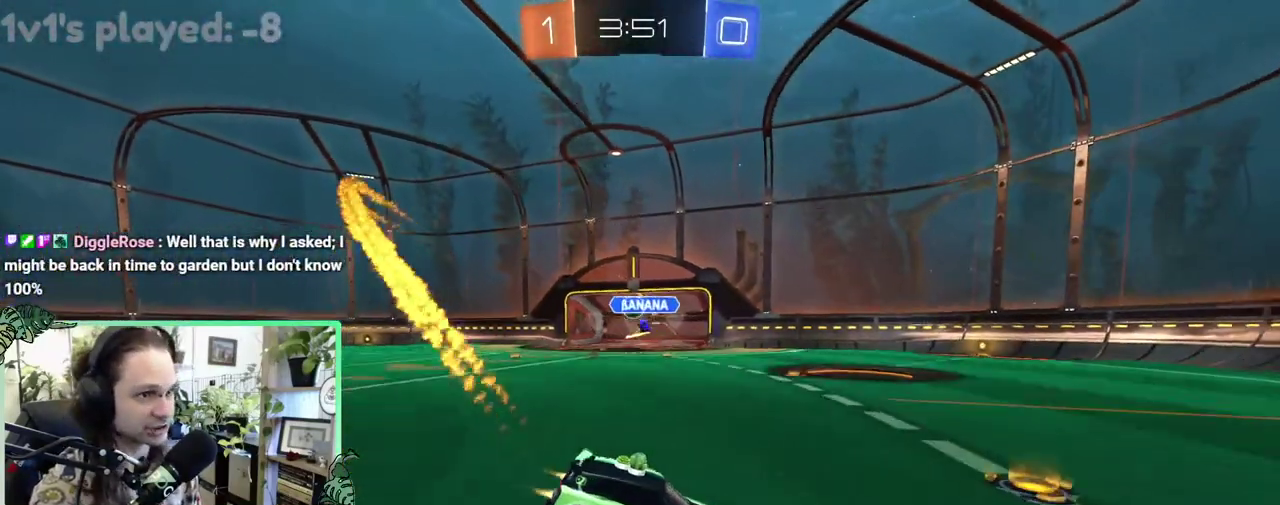
{"buttons": ["B", "R2"], "left_stick": "center", "right_stick": "center", "events": []}
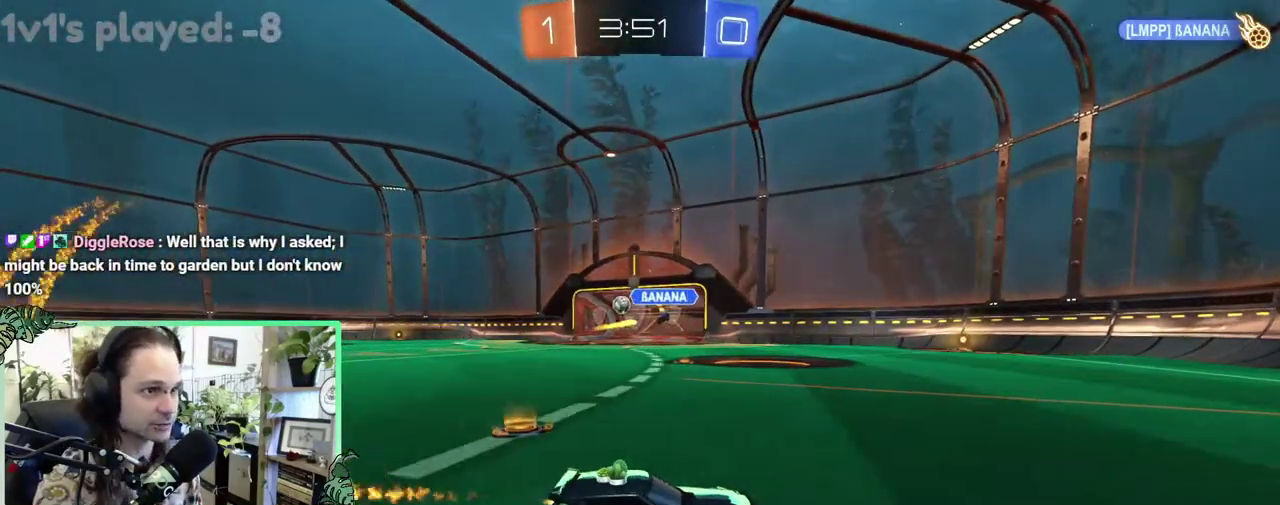
{"buttons": [], "left_stick": "left", "right_stick": "center", "events": [[100, "Y", "down"], [150, "B", "up"], [250, "R2", "up"], [250, "Y", "up"], [283, "left_stick", "left"]]}
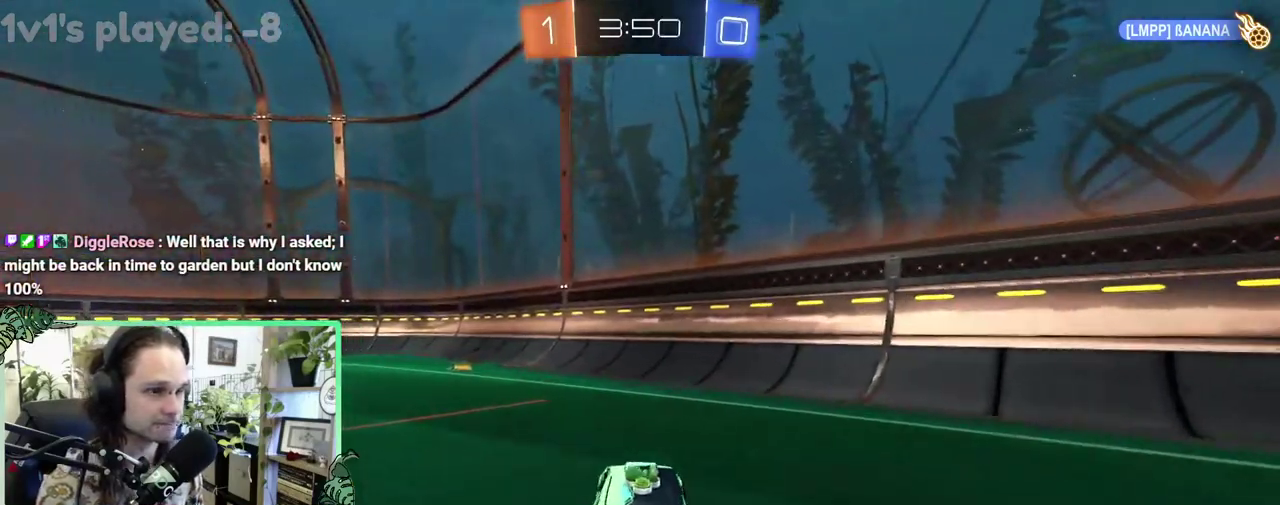
{"buttons": [], "left_stick": "center", "right_stick": "center", "events": [[483, "left_stick", "center"]]}